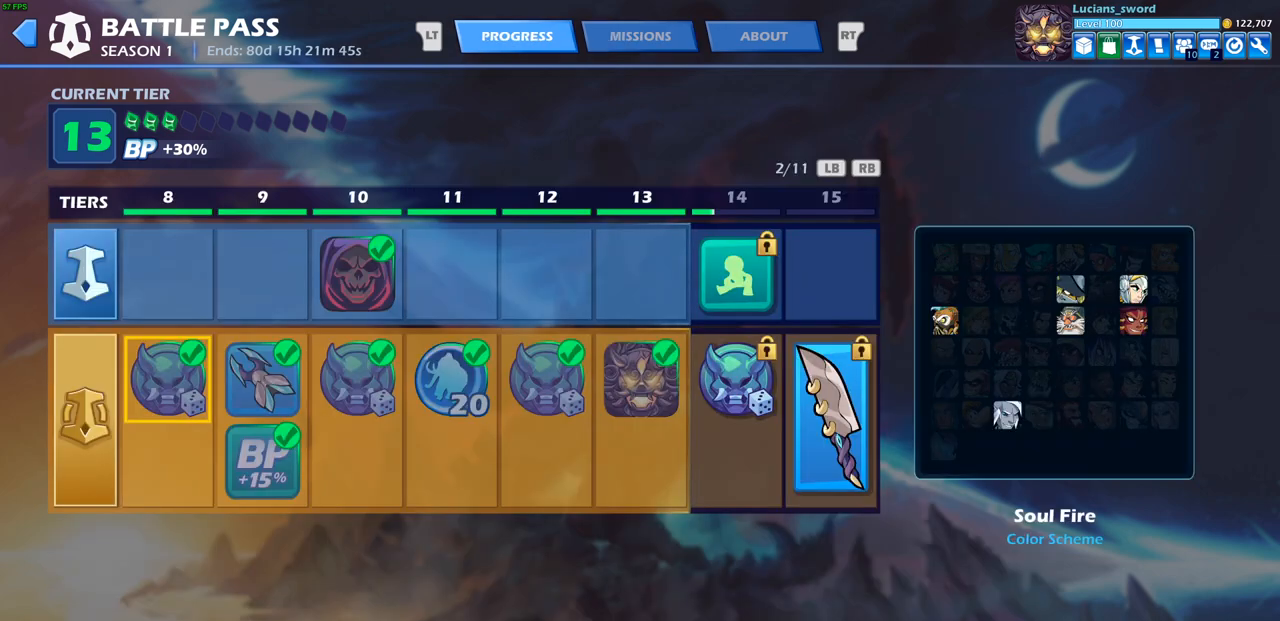
Gameplay with a controller (PlayStation layout); each line is a JSON object with the inputs held at the frame after it. "events" lists button and stick changes between this image and that frame as [ms after this image, input, new state], when the widget could be followed in between.
{"buttons": [], "left_stick": "center", "right_stick": "center", "events": []}
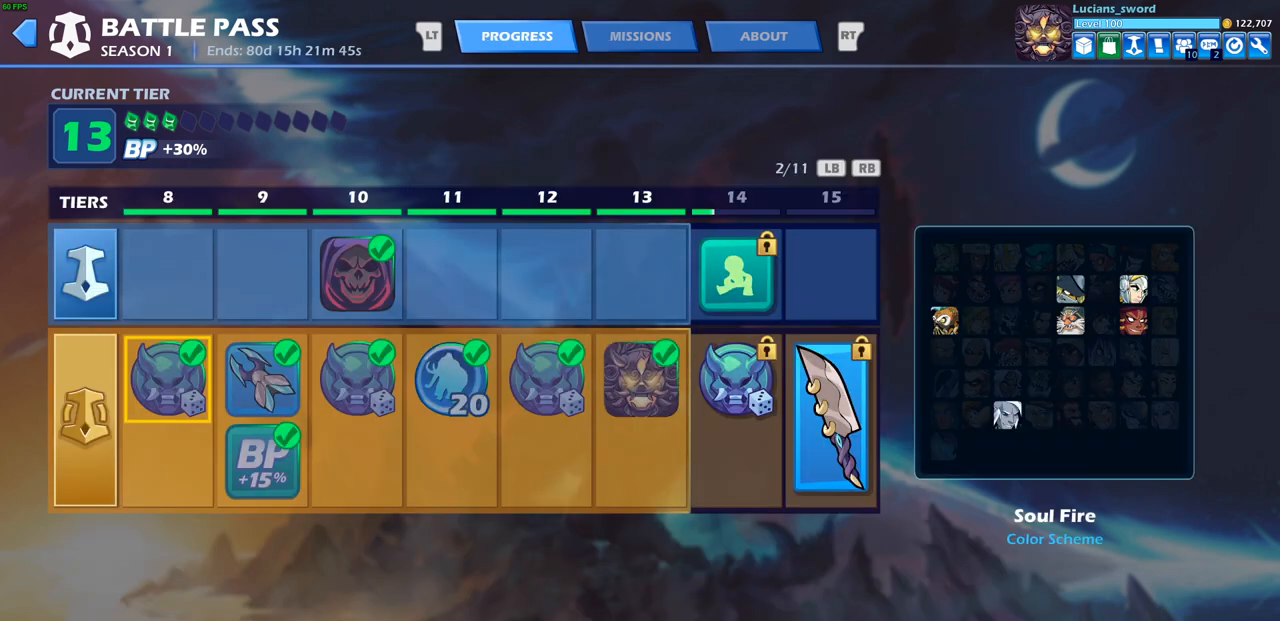
{"buttons": [], "left_stick": "center", "right_stick": "center", "events": [[383, "CIRCLE", "down"], [467, "CIRCLE", "up"]]}
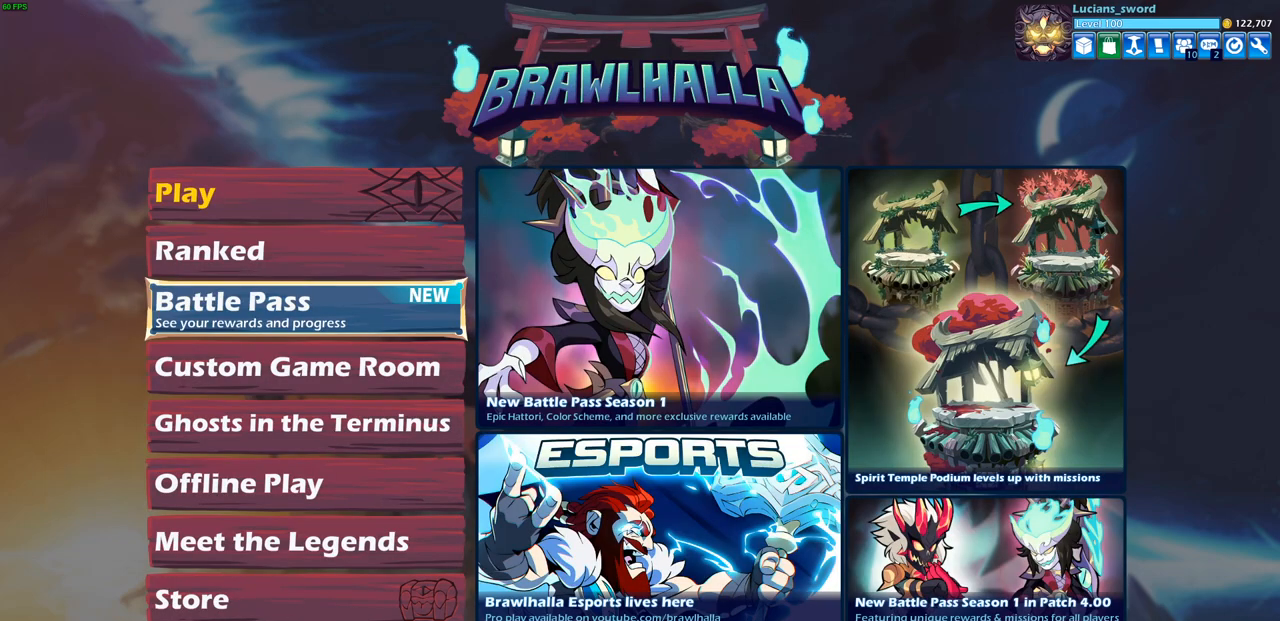
{"buttons": [], "left_stick": "center", "right_stick": "center", "events": [[333, "SELECT", "down"], [483, "SELECT", "up"]]}
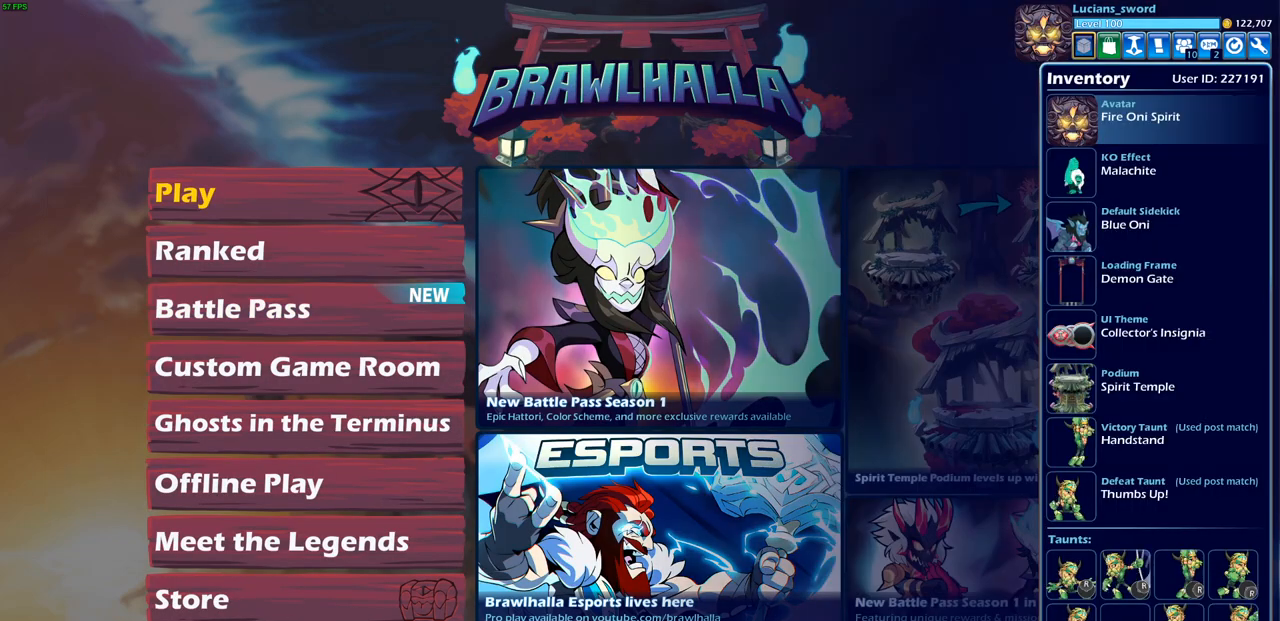
{"buttons": [], "left_stick": "center", "right_stick": "center", "events": []}
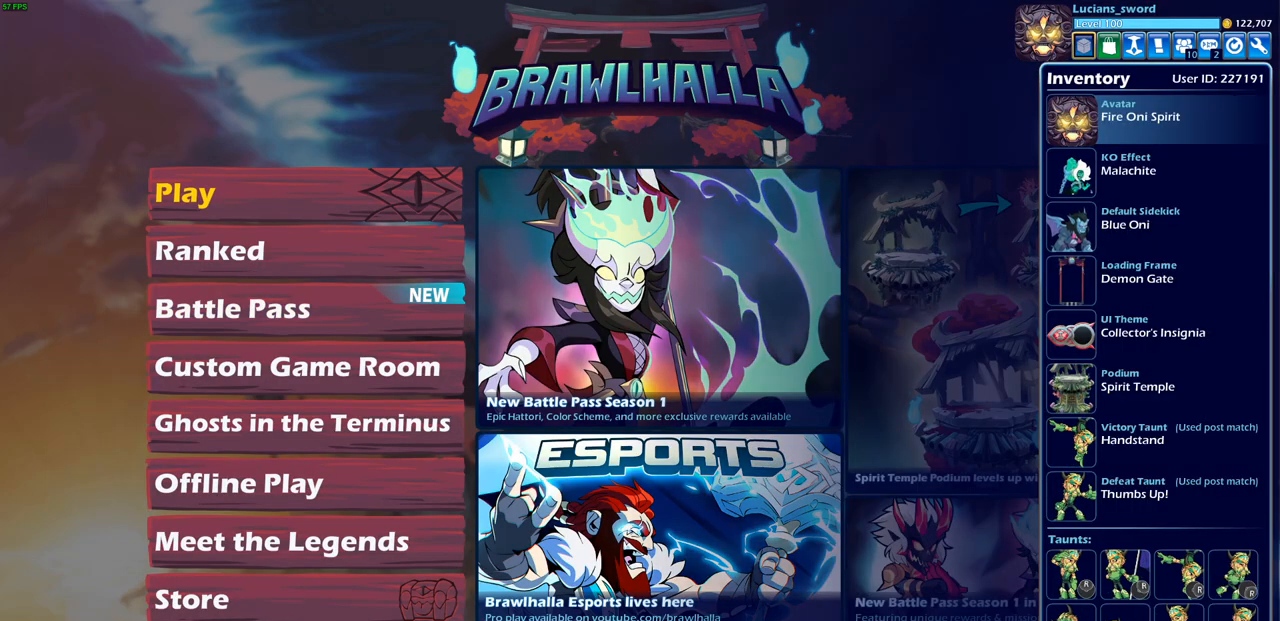
{"buttons": ["DPAD_DOWN"], "left_stick": "center", "right_stick": "center", "events": [[117, "DPAD_DOWN", "down"], [217, "DPAD_DOWN", "up"], [300, "DPAD_DOWN", "down"], [383, "DPAD_DOWN", "up"], [467, "DPAD_DOWN", "down"]]}
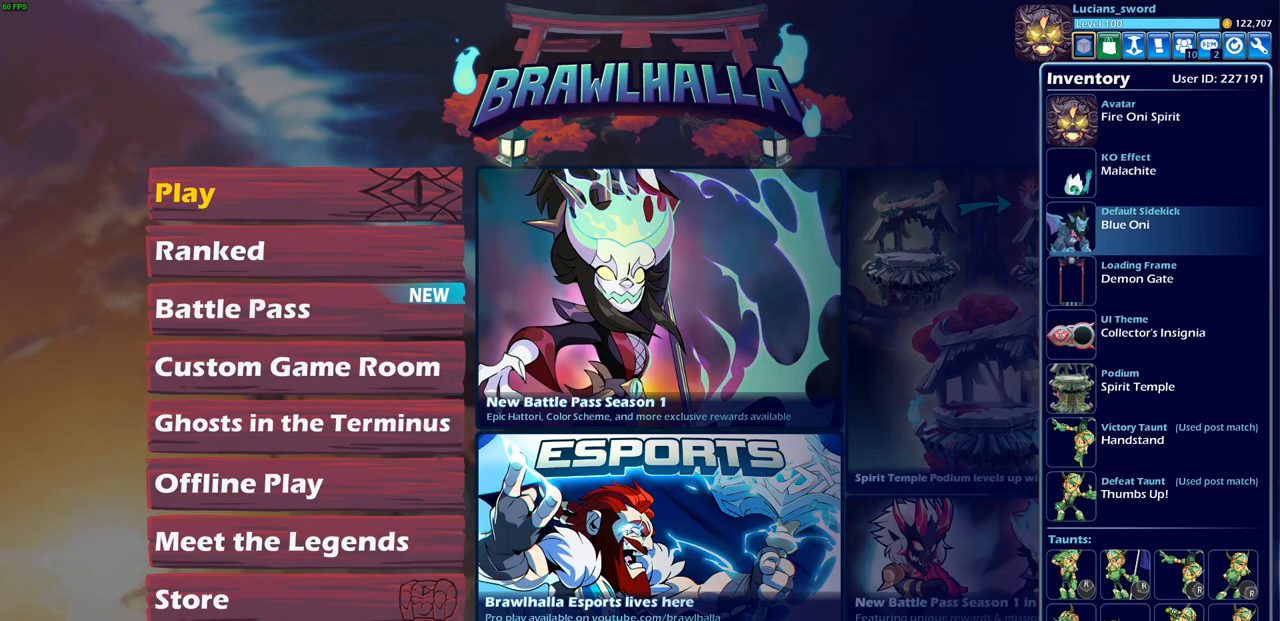
{"buttons": [], "left_stick": "center", "right_stick": "center", "events": [[33, "DPAD_DOWN", "up"], [133, "DPAD_DOWN", "down"], [217, "DPAD_DOWN", "up"], [317, "DPAD_DOWN", "down"], [383, "DPAD_DOWN", "up"]]}
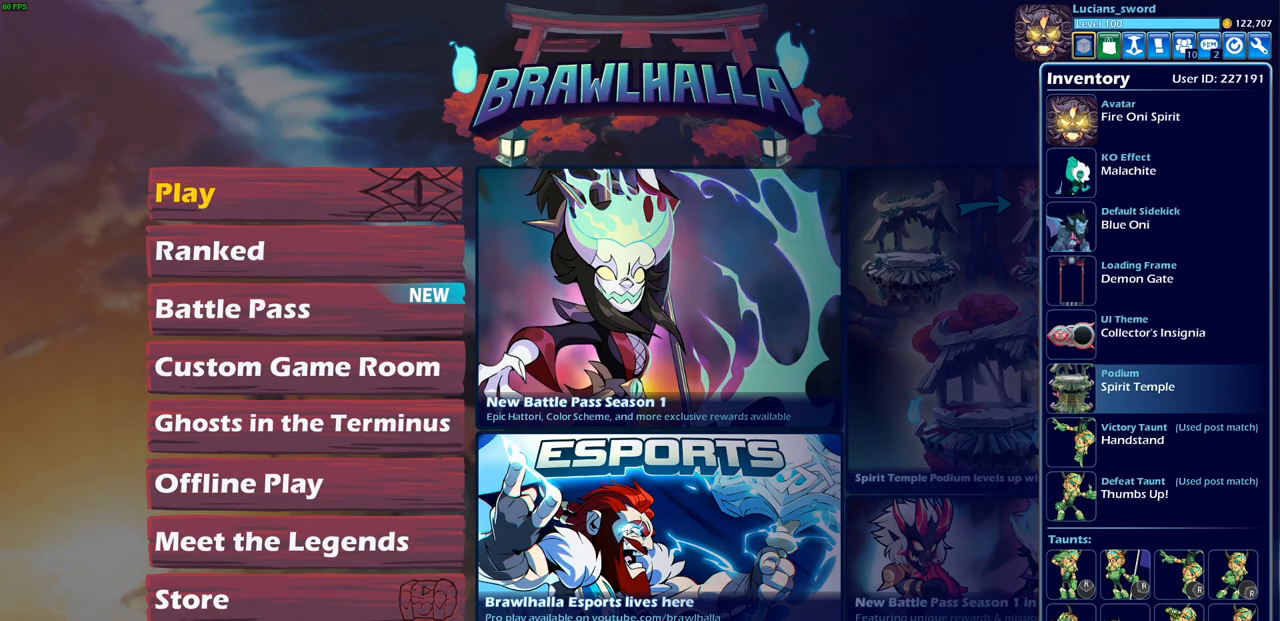
{"buttons": ["CROSS"], "left_stick": "center", "right_stick": "center", "events": [[133, "DPAD_DOWN", "down"], [217, "DPAD_DOWN", "up"], [350, "DPAD_UP", "down"], [467, "DPAD_UP", "up"], [500, "CROSS", "down"]]}
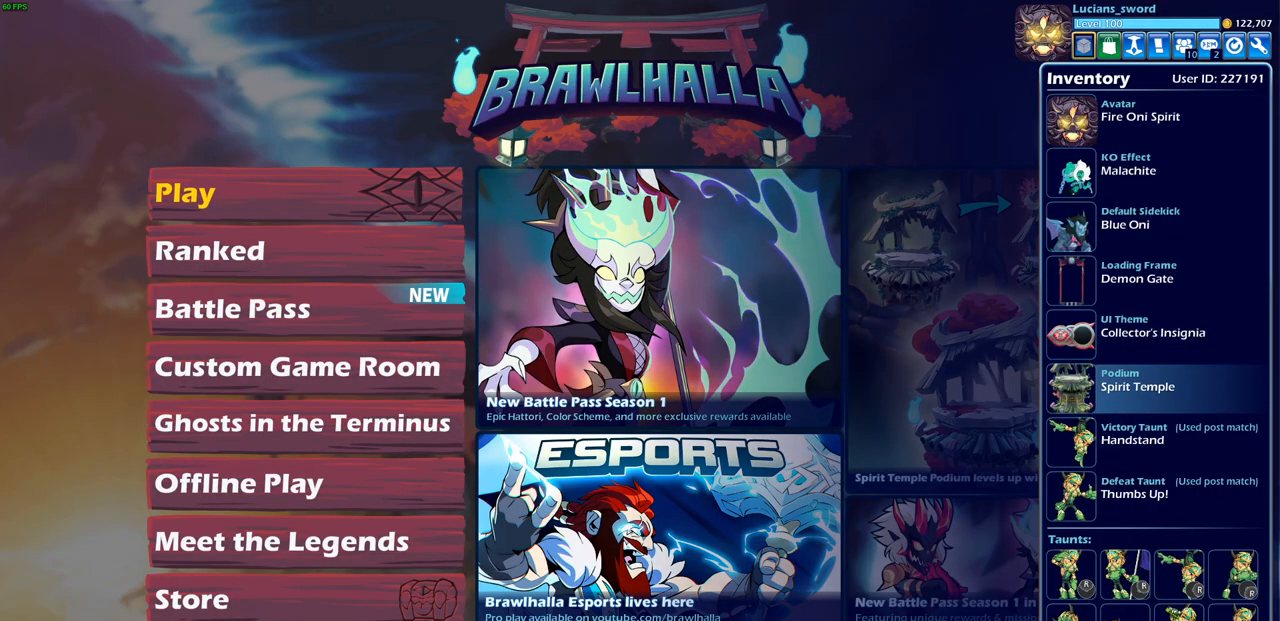
{"buttons": [], "left_stick": "center", "right_stick": "center", "events": [[83, "CROSS", "up"]]}
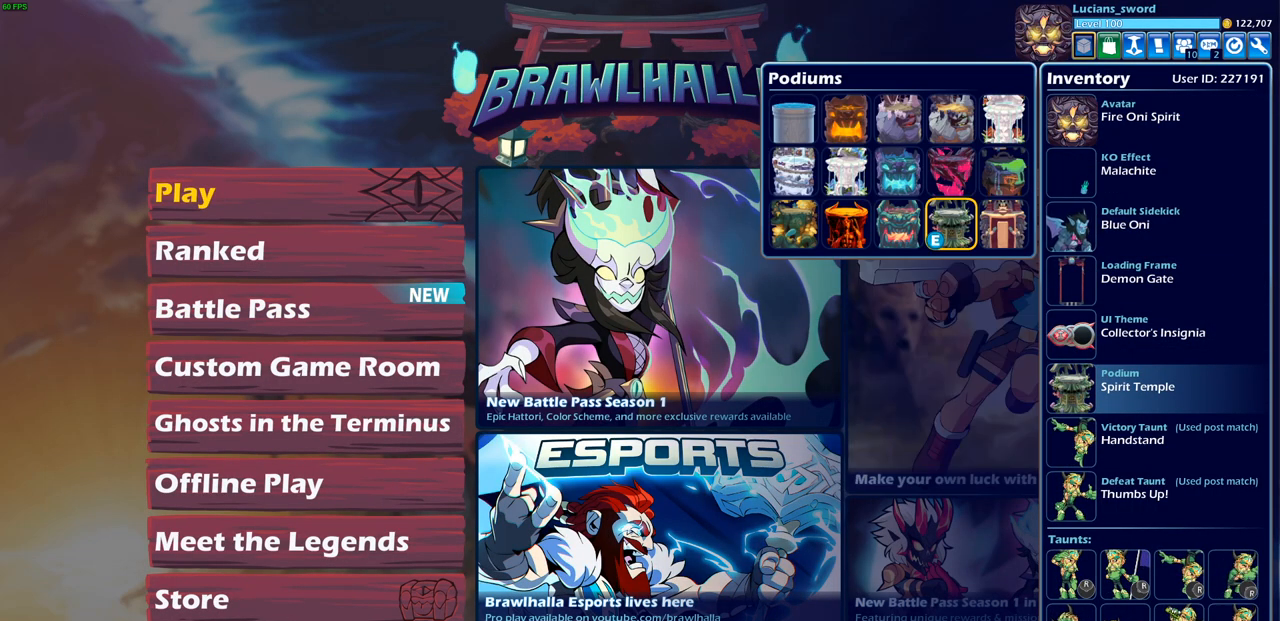
{"buttons": ["DPAD_RIGHT"], "left_stick": "center", "right_stick": "center", "events": [[400, "DPAD_RIGHT", "down"]]}
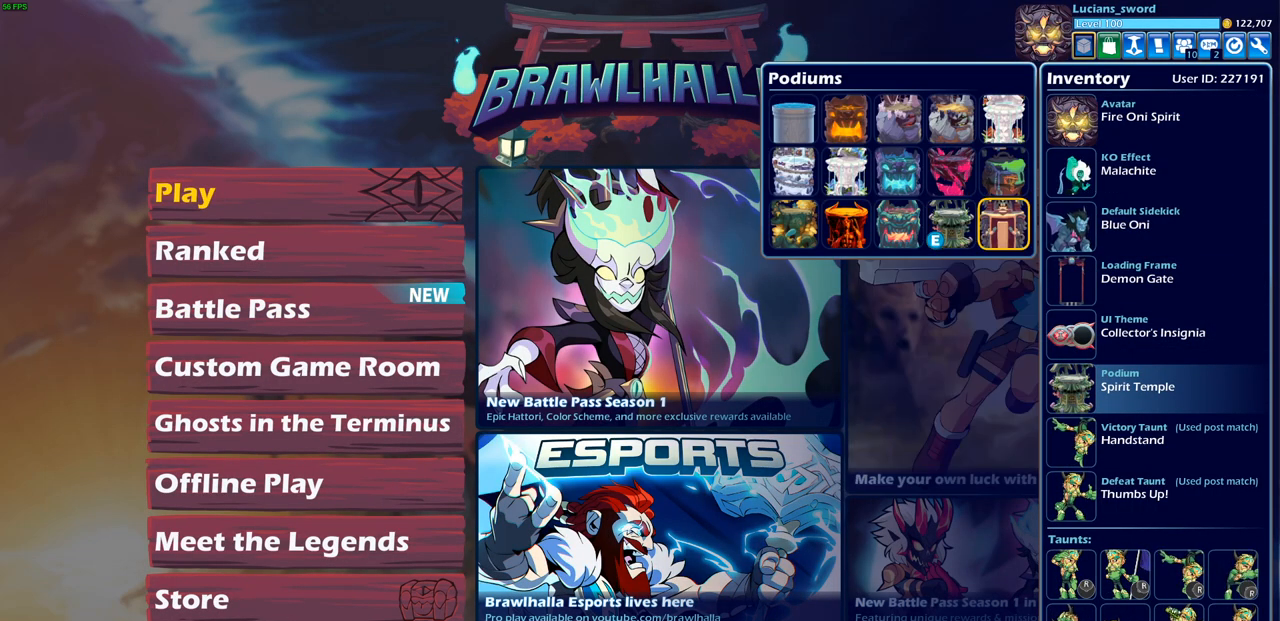
{"buttons": [], "left_stick": "center", "right_stick": "center", "events": [[17, "DPAD_RIGHT", "up"]]}
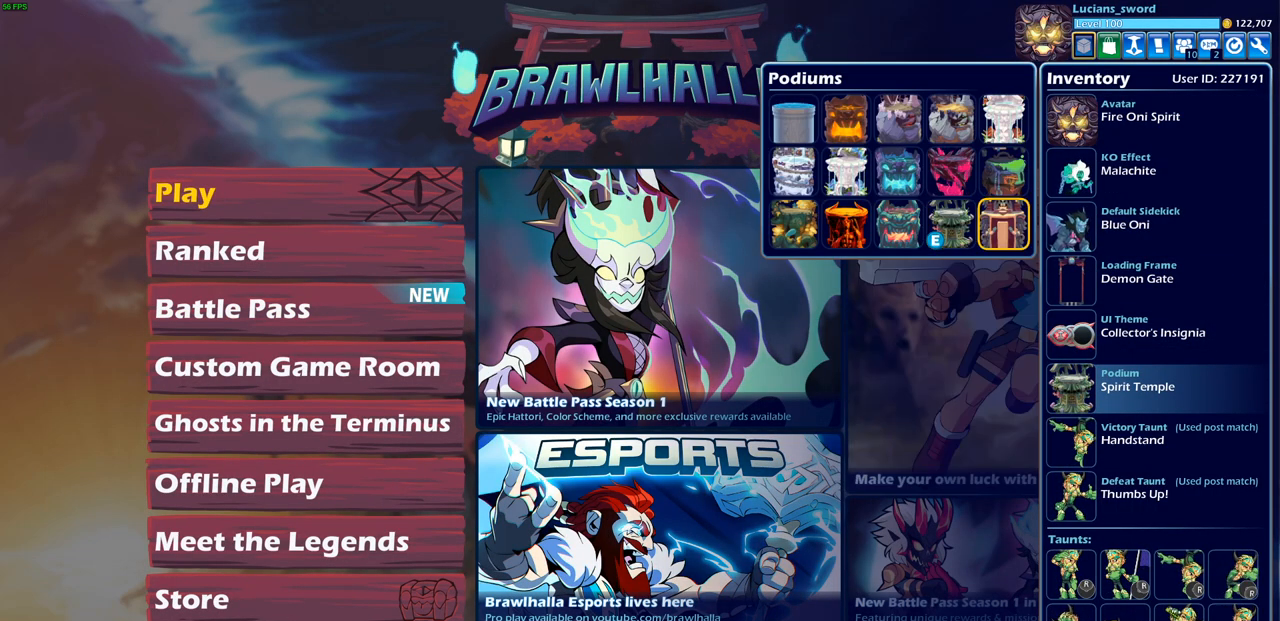
{"buttons": ["DPAD_LEFT"], "left_stick": "center", "right_stick": "center", "events": [[383, "DPAD_LEFT", "down"]]}
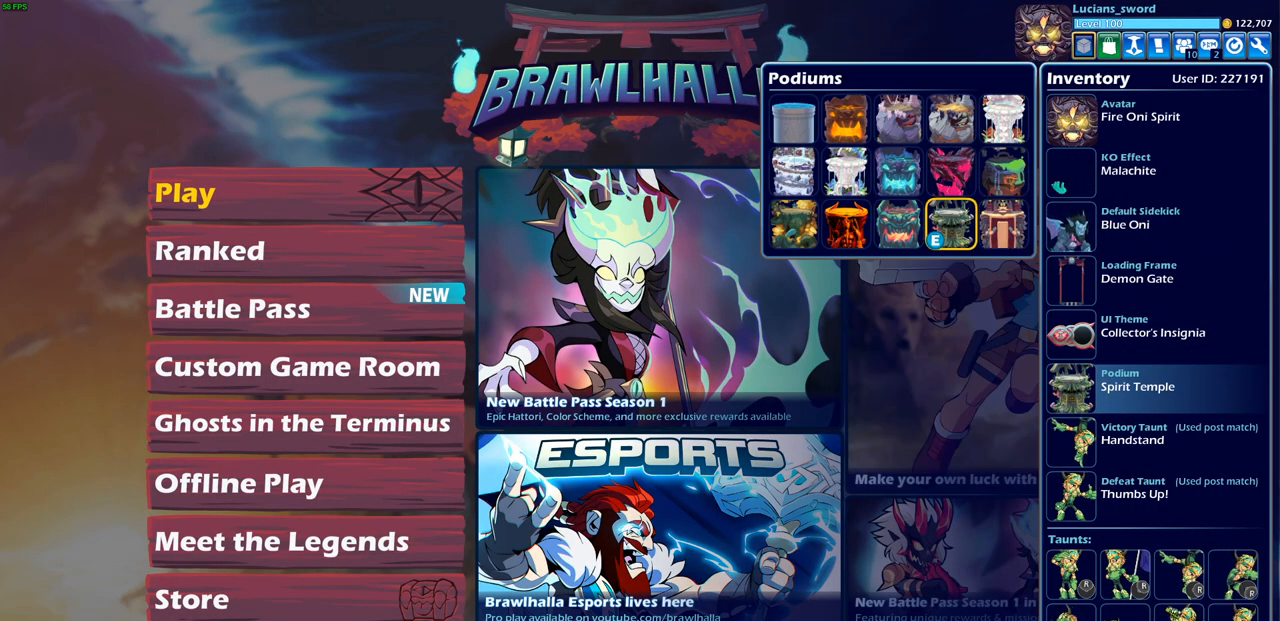
{"buttons": ["CROSS"], "left_stick": "center", "right_stick": "center", "events": [[17, "DPAD_LEFT", "up"], [333, "DPAD_RIGHT", "down"], [467, "DPAD_RIGHT", "up"], [483, "CROSS", "down"]]}
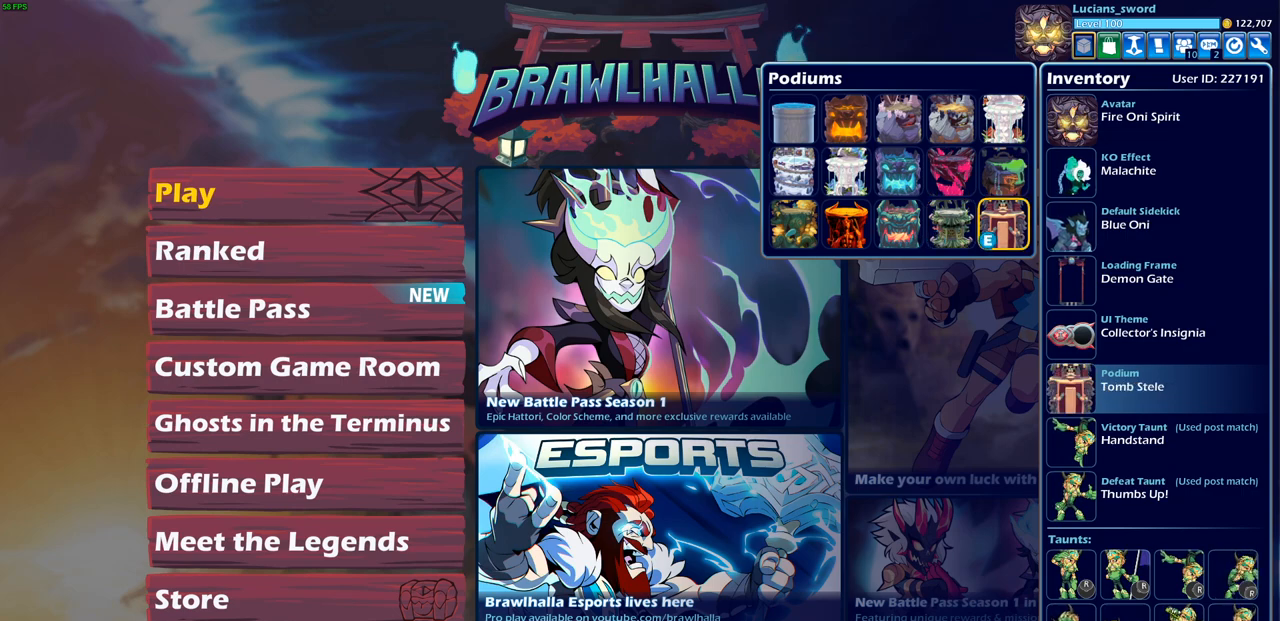
{"buttons": [], "left_stick": "center", "right_stick": "center", "events": [[67, "CROSS", "up"]]}
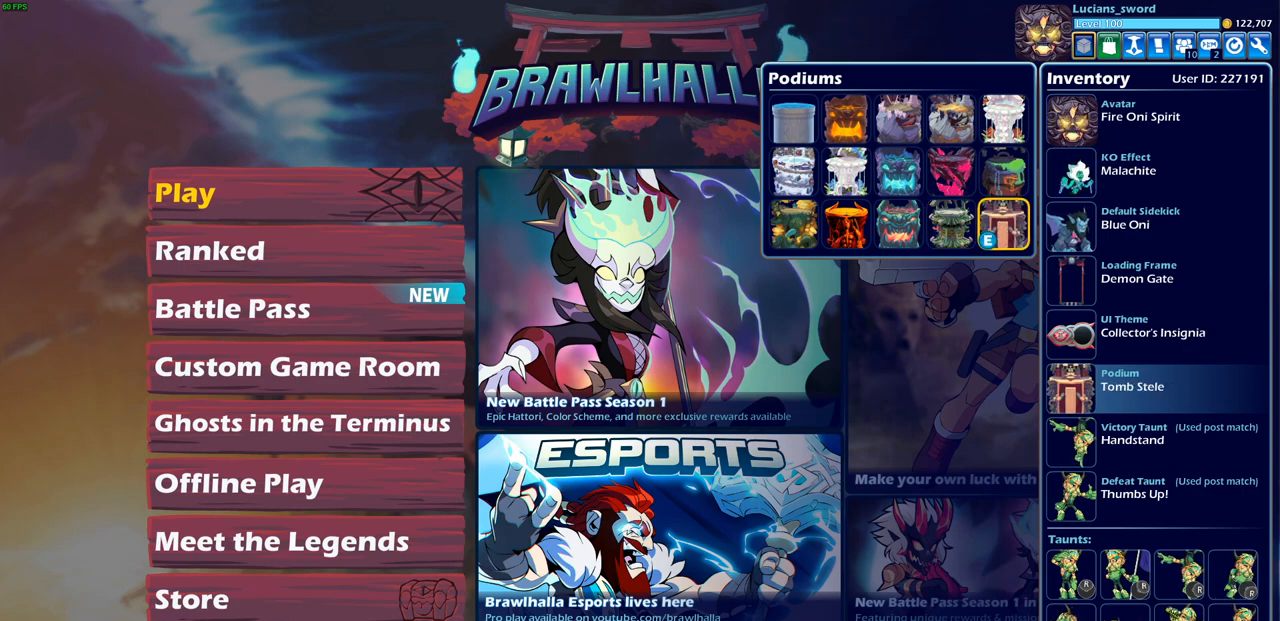
{"buttons": [], "left_stick": "center", "right_stick": "center", "events": [[167, "DPAD_LEFT", "down"], [267, "CROSS", "down"], [283, "DPAD_LEFT", "up"], [333, "CROSS", "up"]]}
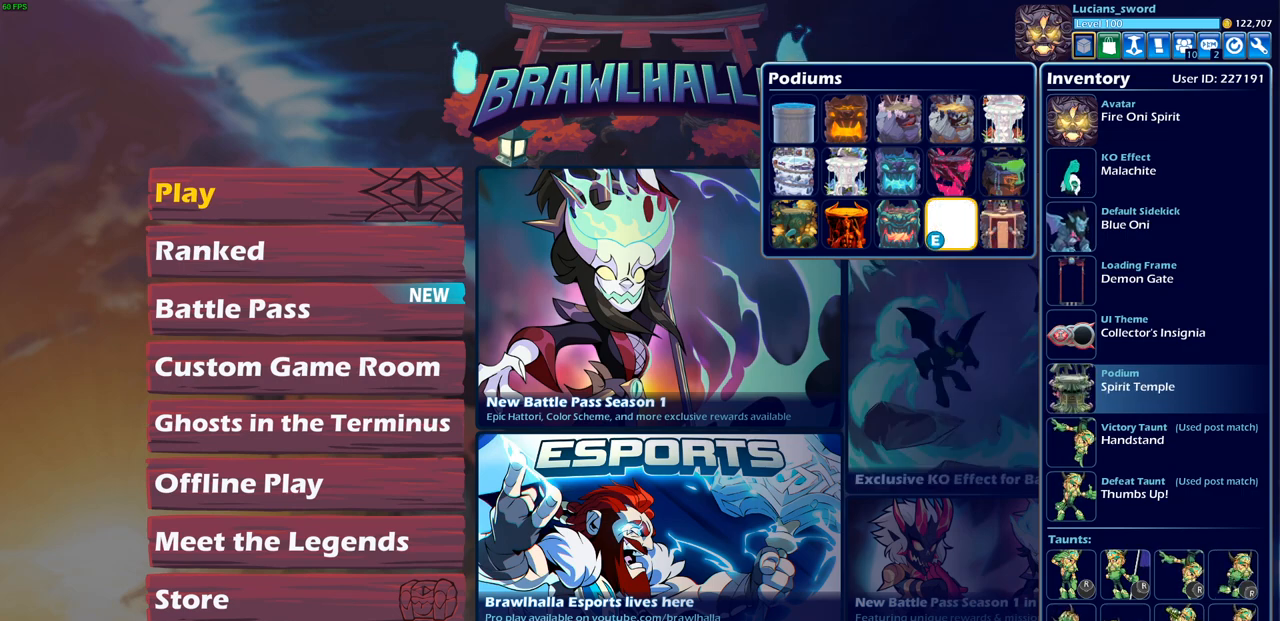
{"buttons": [], "left_stick": "center", "right_stick": "center", "events": []}
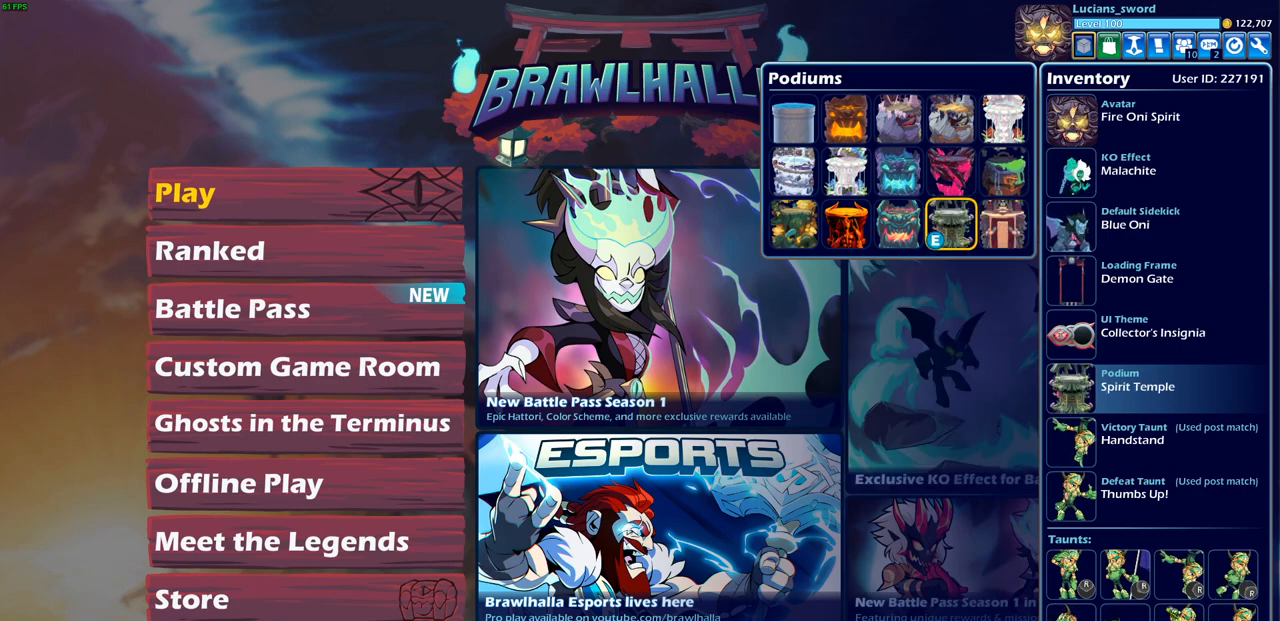
{"buttons": [], "left_stick": "center", "right_stick": "center", "events": []}
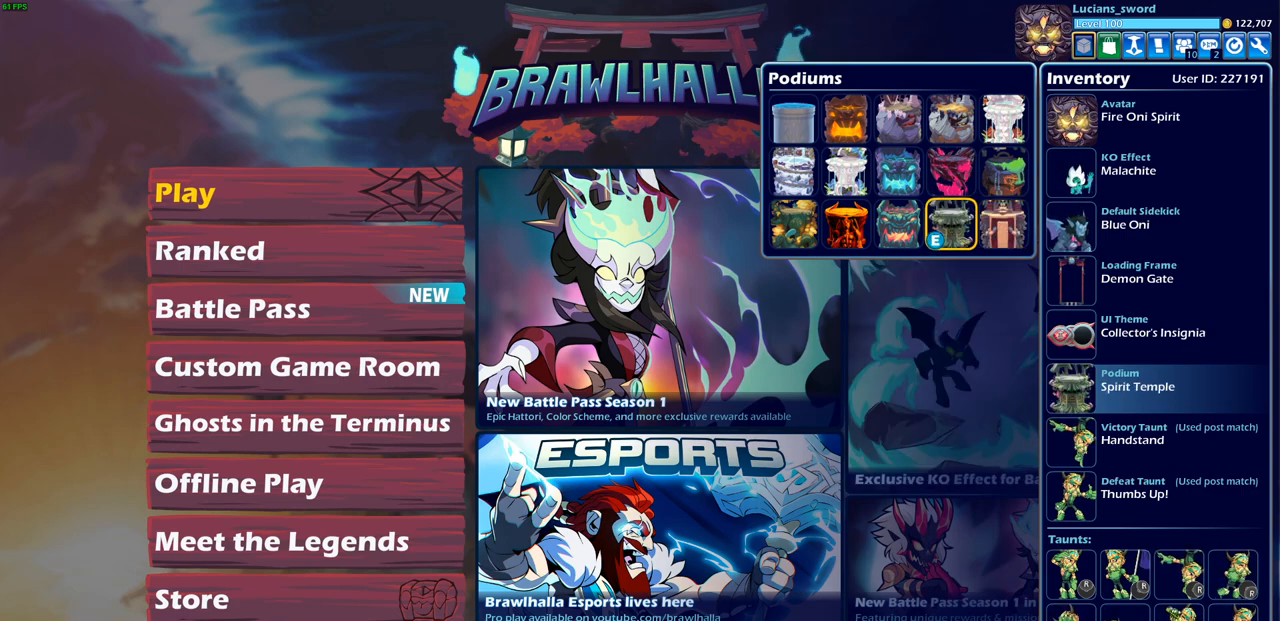
{"buttons": [], "left_stick": "center", "right_stick": "center", "events": []}
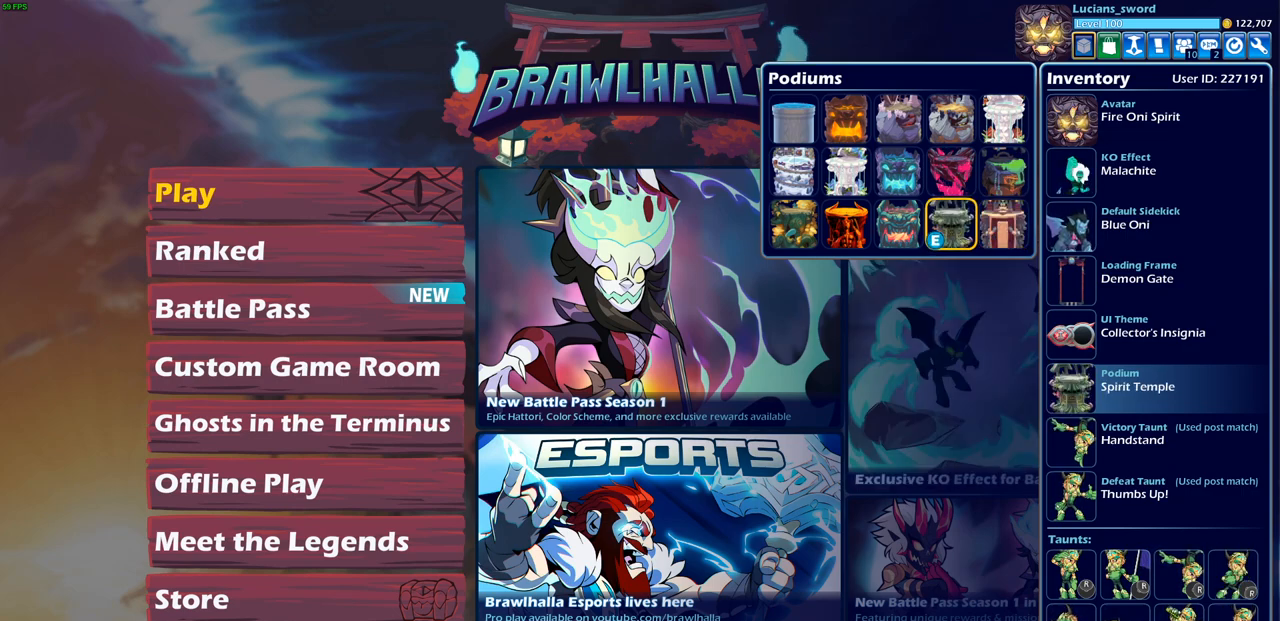
{"buttons": [], "left_stick": "center", "right_stick": "center", "events": []}
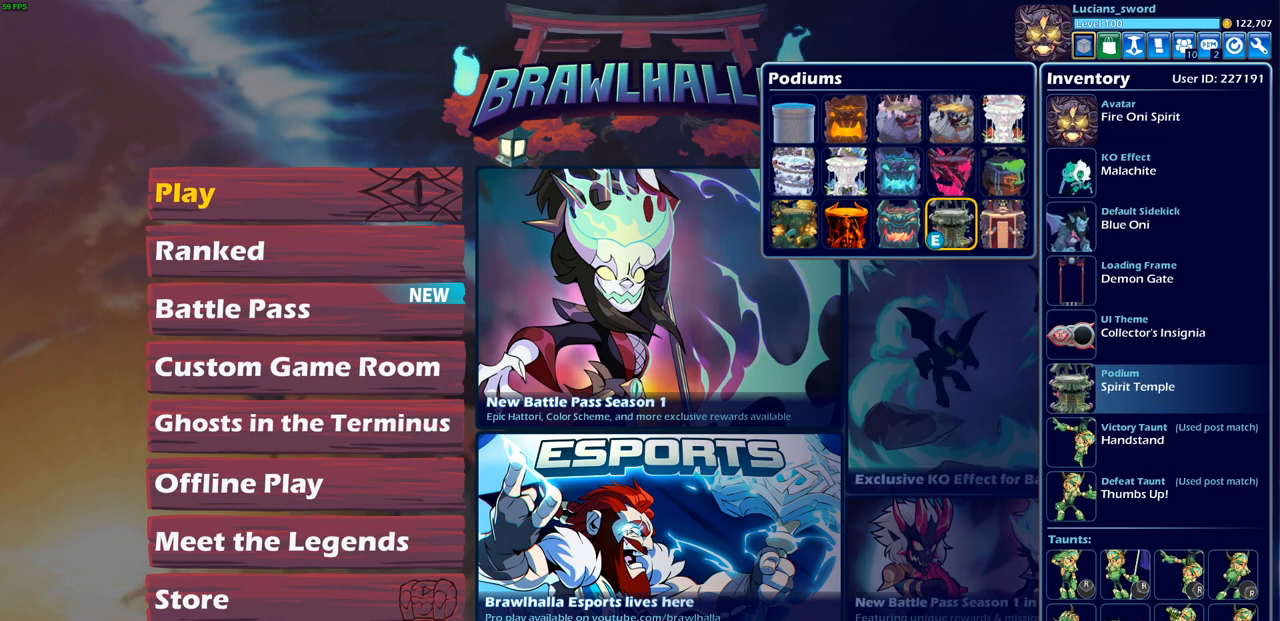
{"buttons": [], "left_stick": "center", "right_stick": "center", "events": [[167, "R1", "down"], [283, "R1", "up"]]}
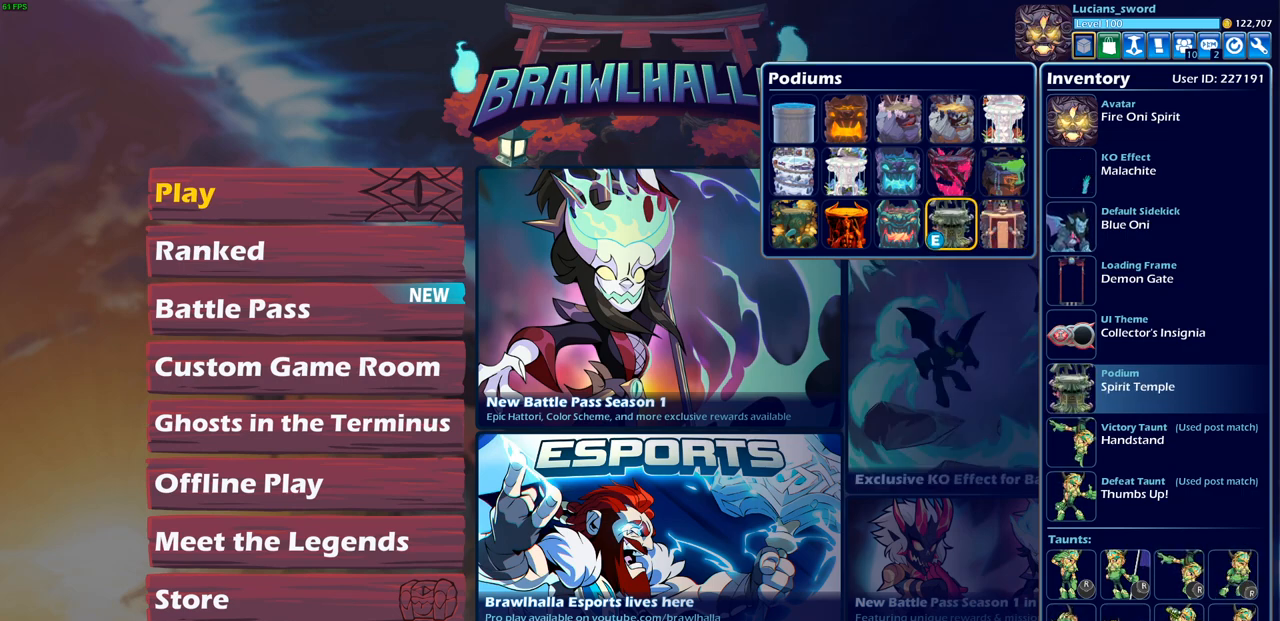
{"buttons": [], "left_stick": "center", "right_stick": "center", "events": [[233, "L1", "down"], [267, "L1", "up"]]}
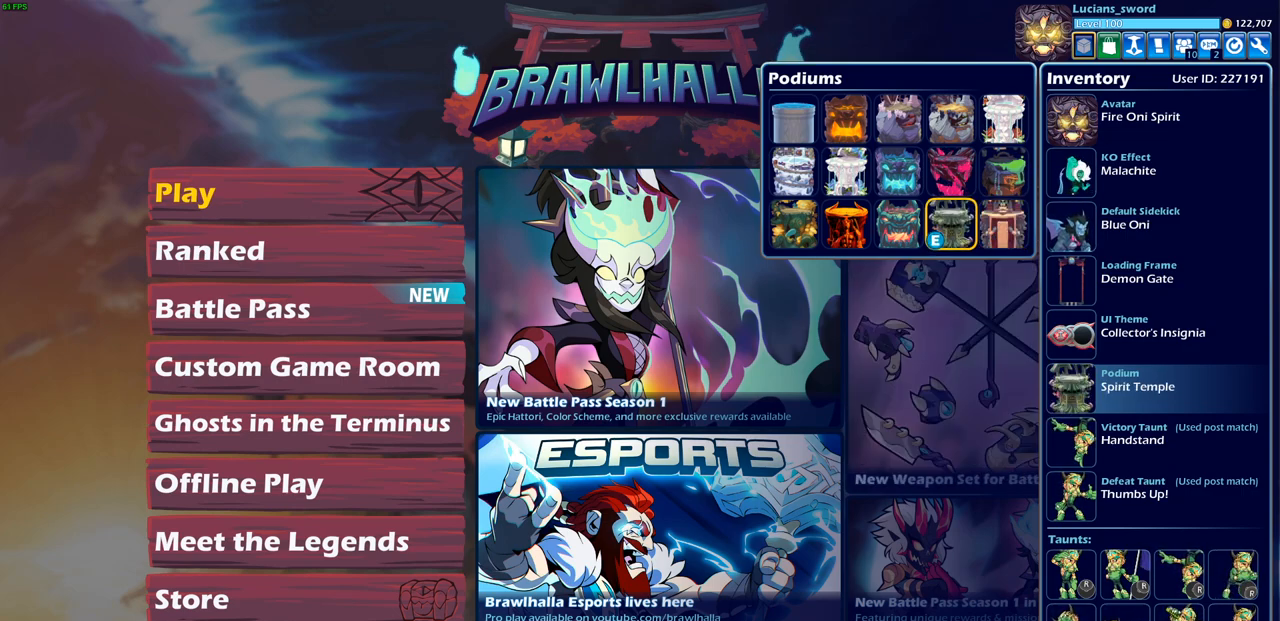
{"buttons": [], "left_stick": "center", "right_stick": "center", "events": []}
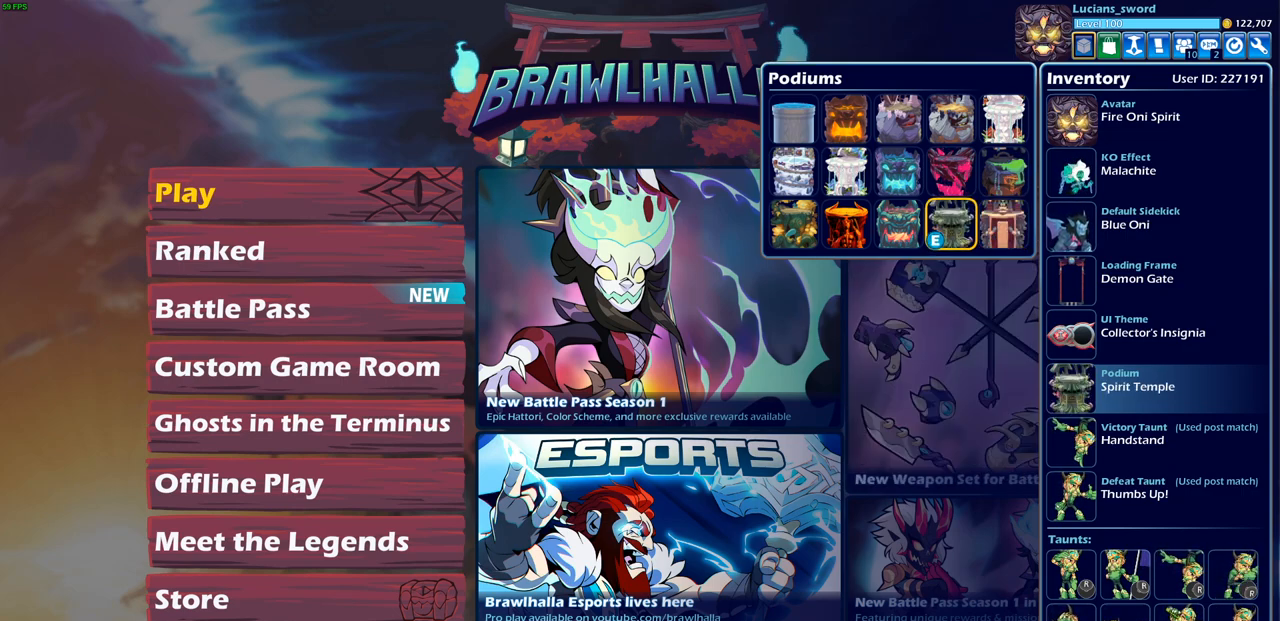
{"buttons": [], "left_stick": "center", "right_stick": "center", "events": [[50, "CROSS", "down"], [150, "CROSS", "up"]]}
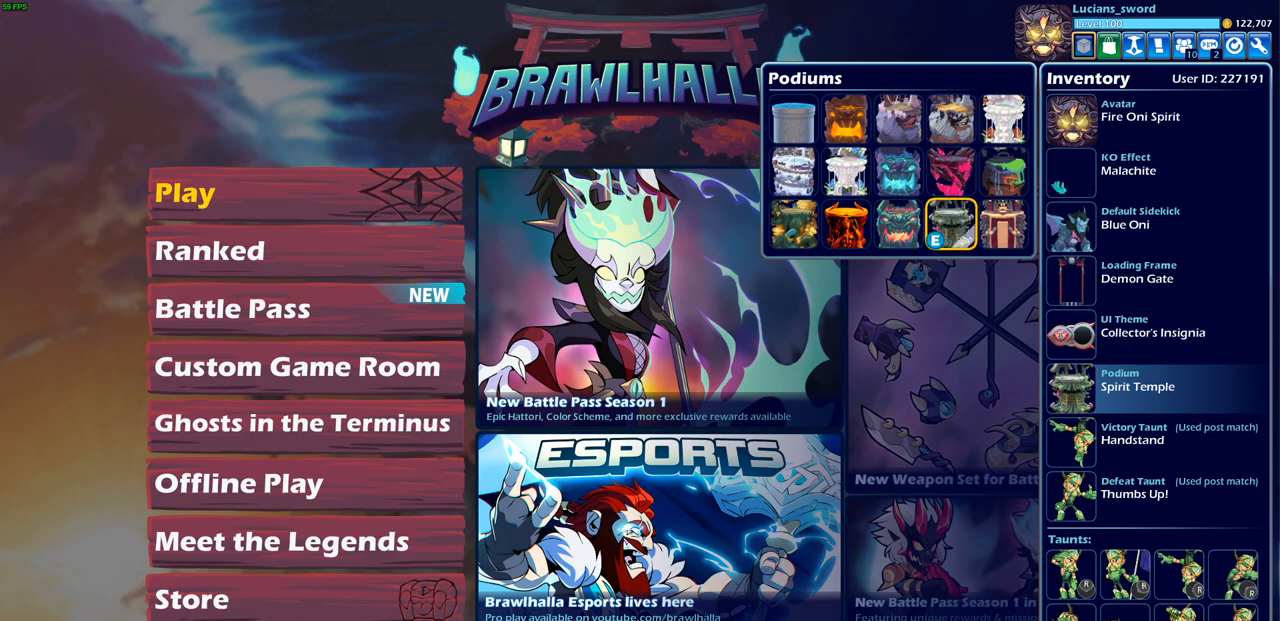
{"buttons": [], "left_stick": "center", "right_stick": "center", "events": [[150, "CROSS", "down"], [283, "CROSS", "up"], [400, "CROSS", "down"], [500, "CROSS", "up"]]}